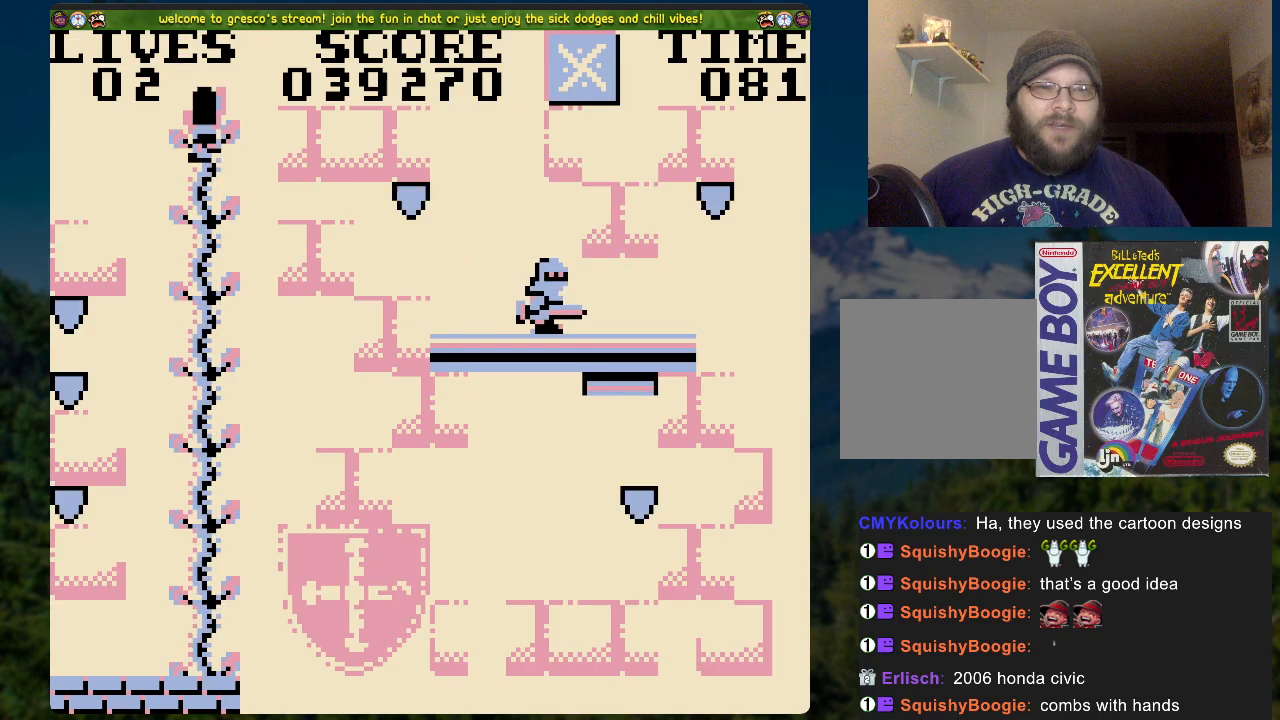
Gameplay with a controller (Xbox layout); each line is a JSON object with the inputs held at the frame after it. "events" lists button and stick changes between this image and that frame as [ms after this image, input, new state], when the widget could be followed in between.
{"buttons": ["DPAD_DOWN"], "left_stick": "center", "right_stick": "center", "events": []}
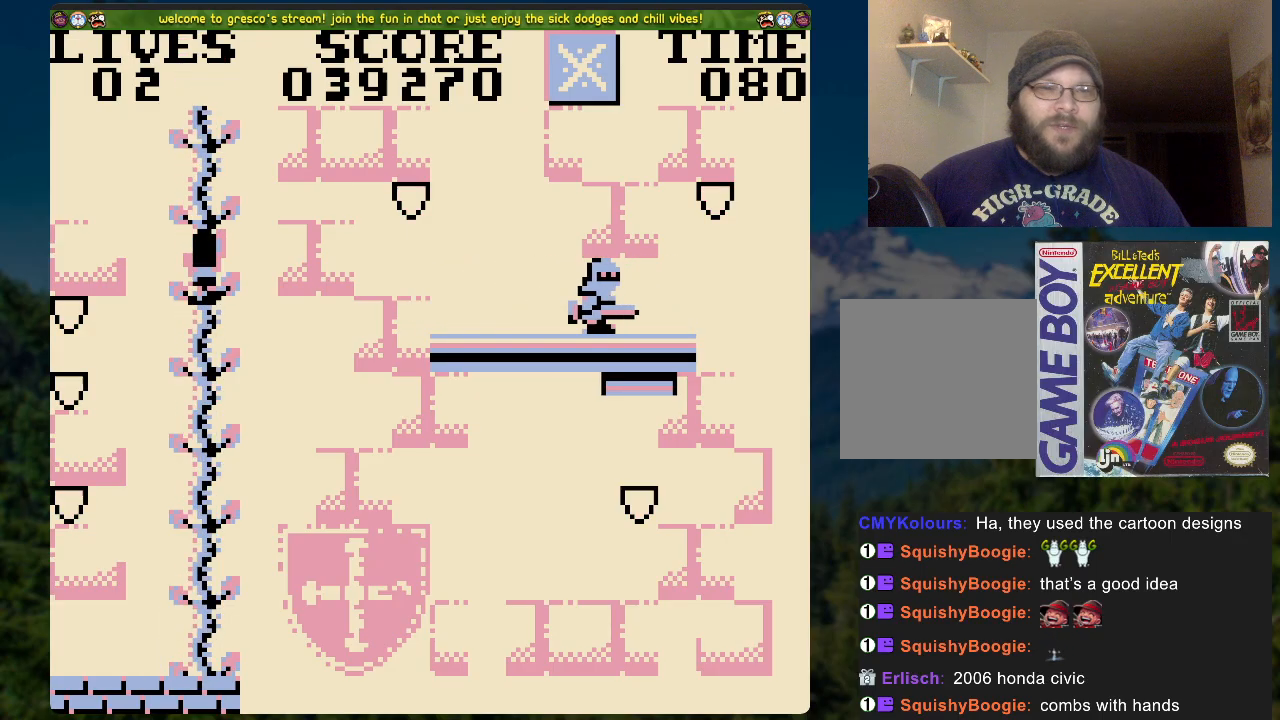
{"buttons": ["DPAD_DOWN"], "left_stick": "center", "right_stick": "center", "events": []}
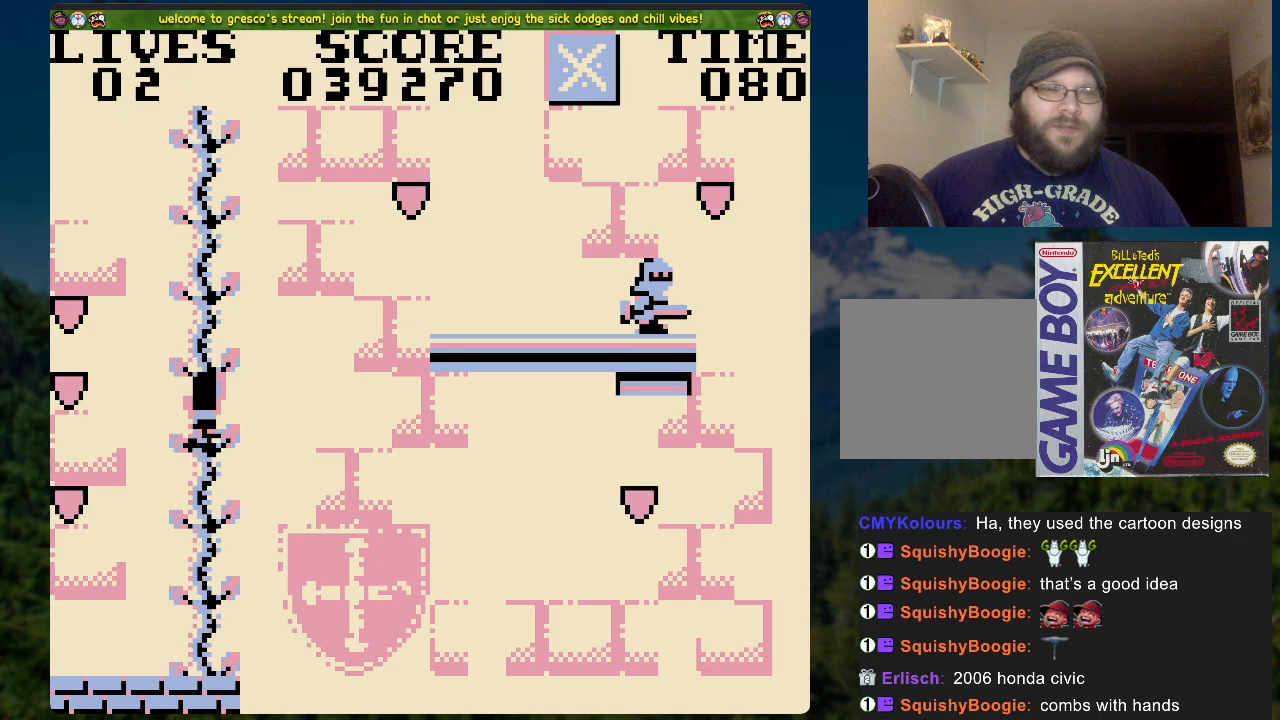
{"buttons": [], "left_stick": "center", "right_stick": "center", "events": [[151, "DPAD_DOWN", "up"]]}
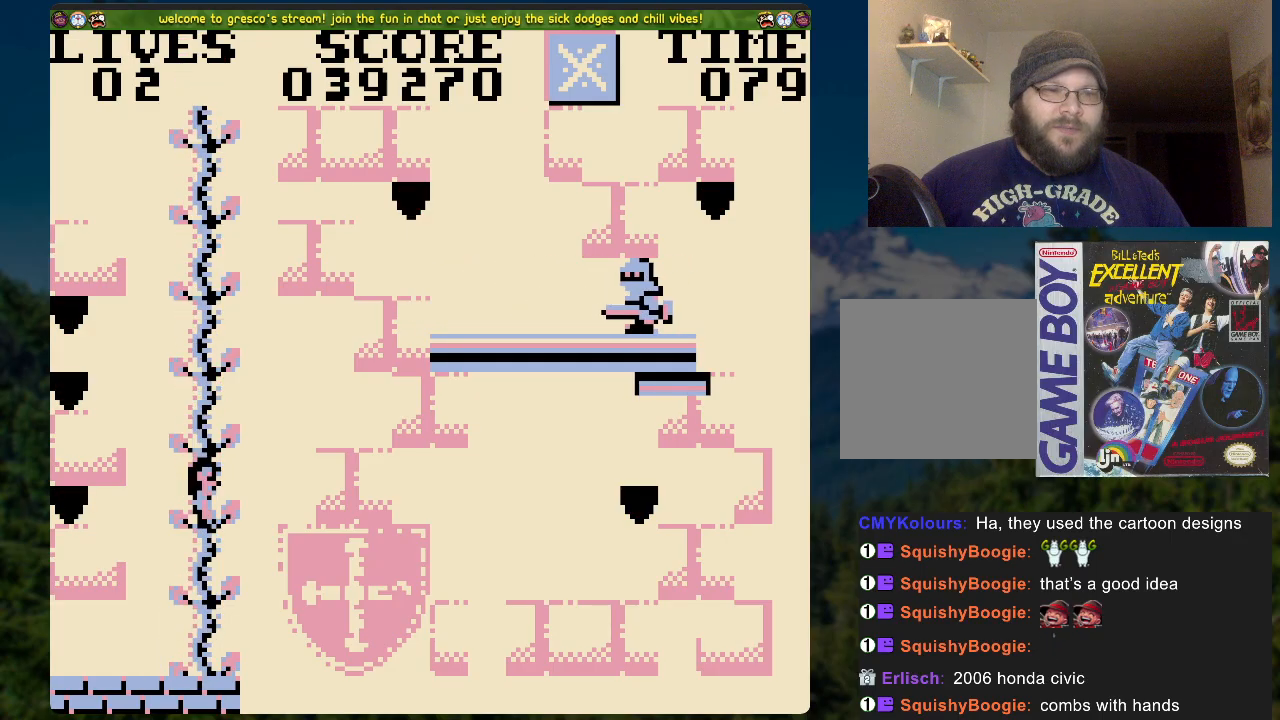
{"buttons": [], "left_stick": "center", "right_stick": "center", "events": []}
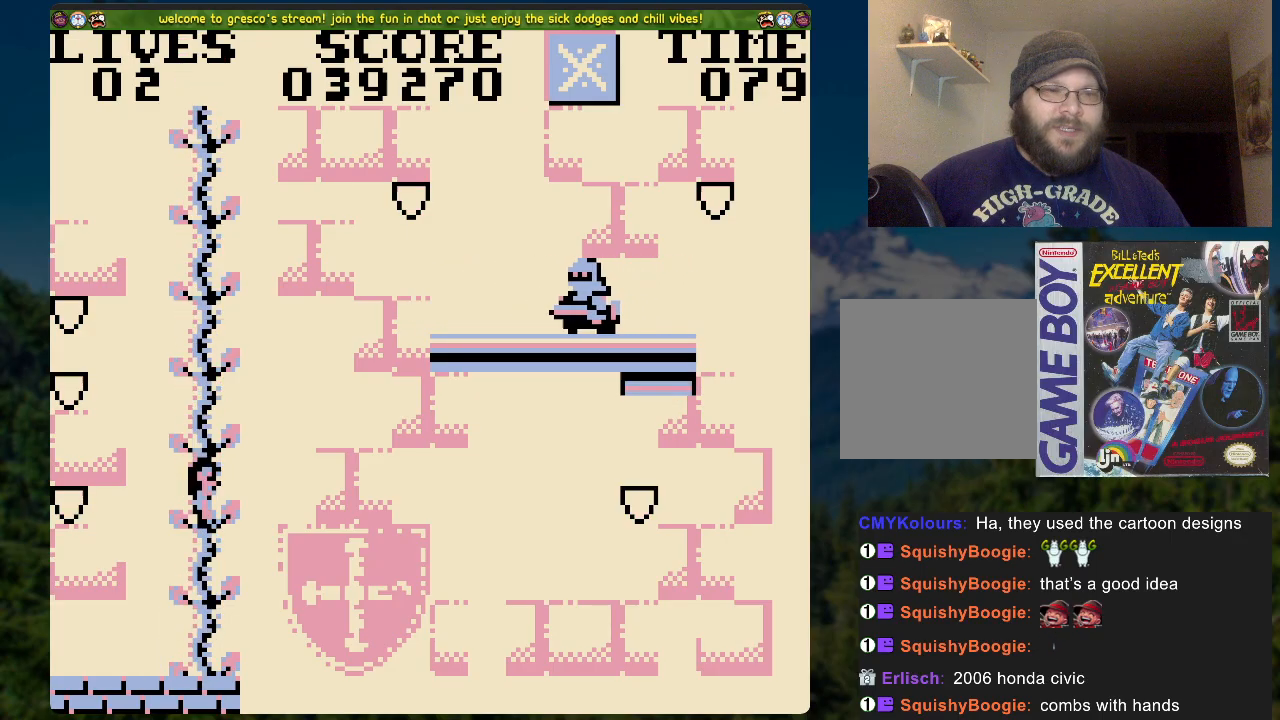
{"buttons": [], "left_stick": "center", "right_stick": "center", "events": [[168, "DPAD_UP", "down"], [318, "DPAD_UP", "up"]]}
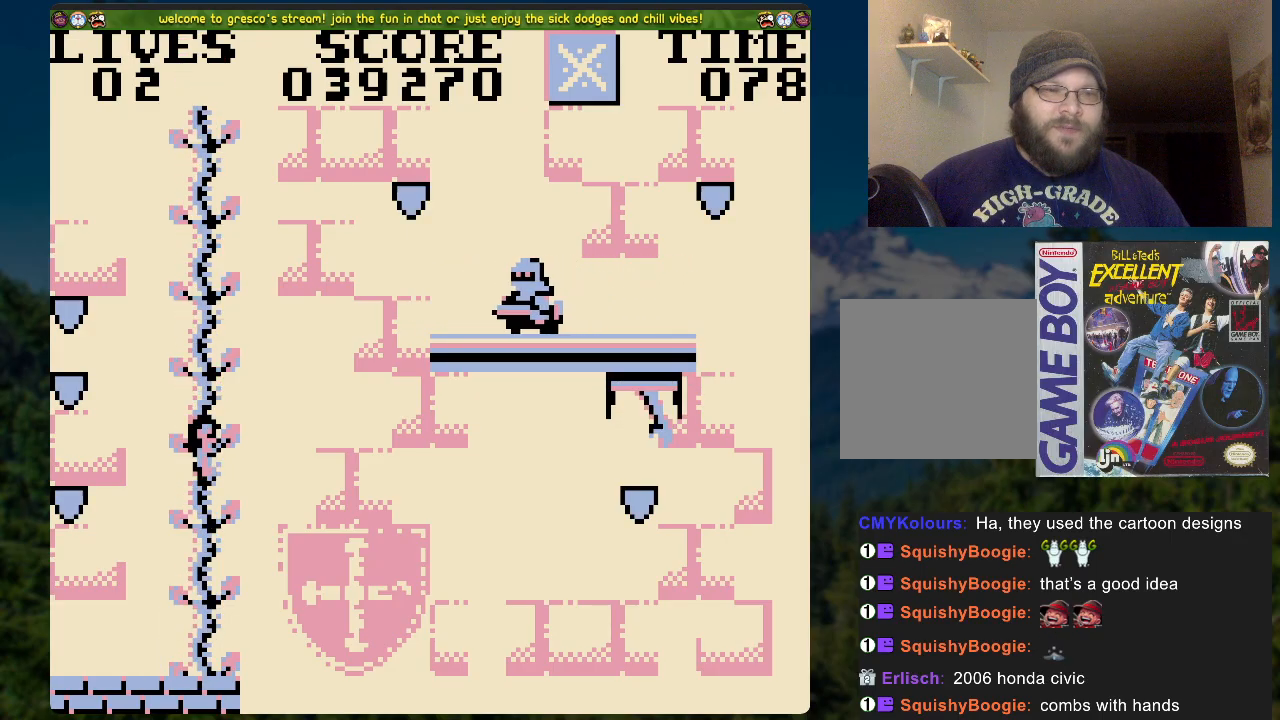
{"buttons": ["DPAD_UP"], "left_stick": "center", "right_stick": "center", "events": [[267, "DPAD_UP", "down"]]}
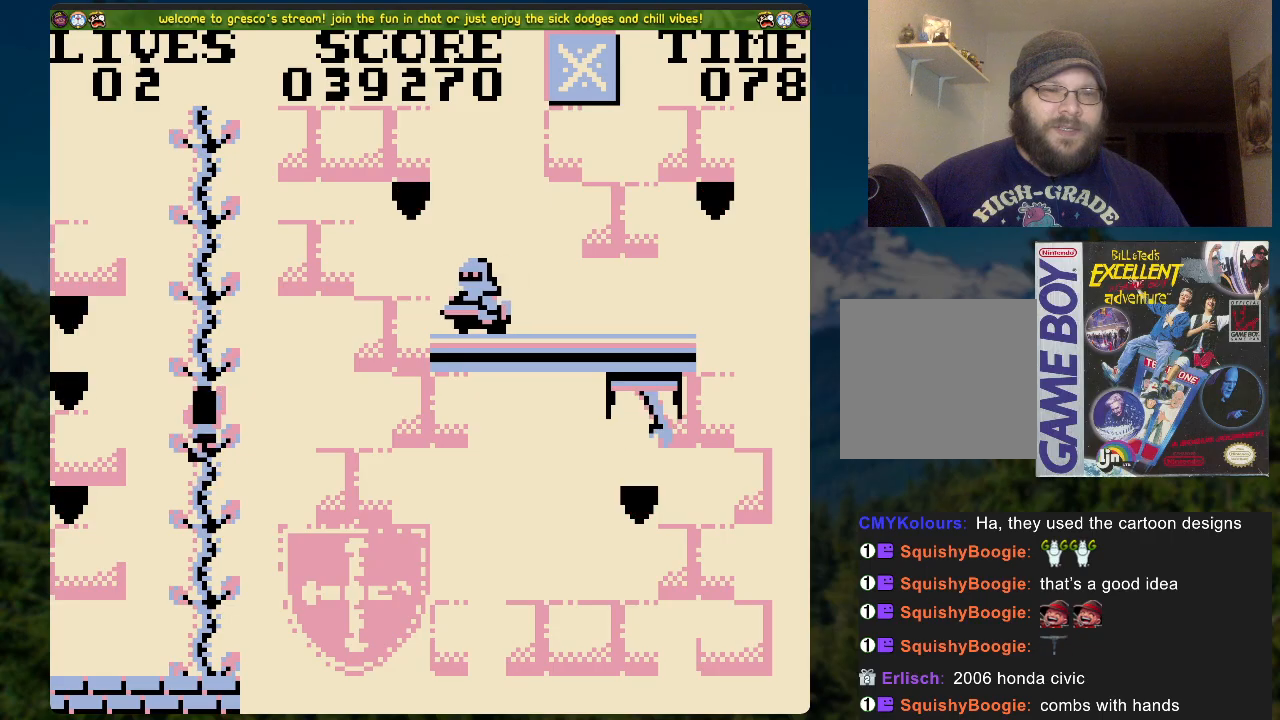
{"buttons": [], "left_stick": "center", "right_stick": "center", "events": [[217, "DPAD_UP", "up"]]}
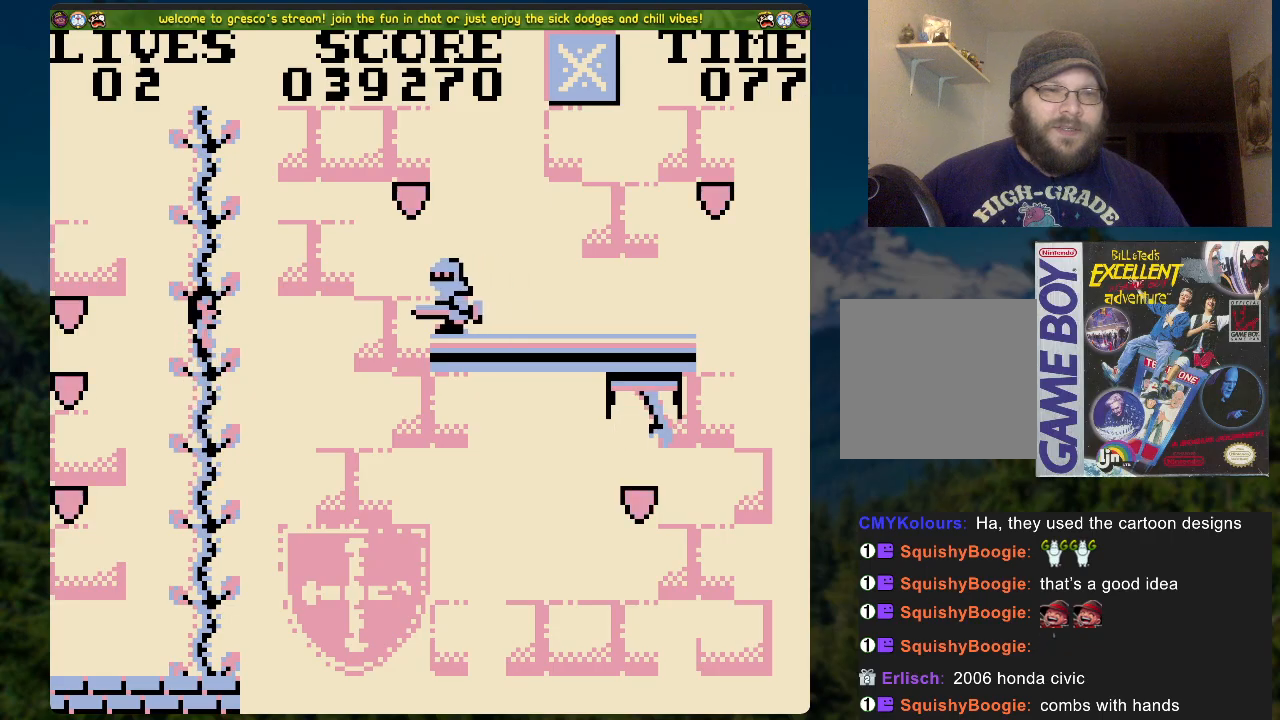
{"buttons": [], "left_stick": "center", "right_stick": "center", "events": []}
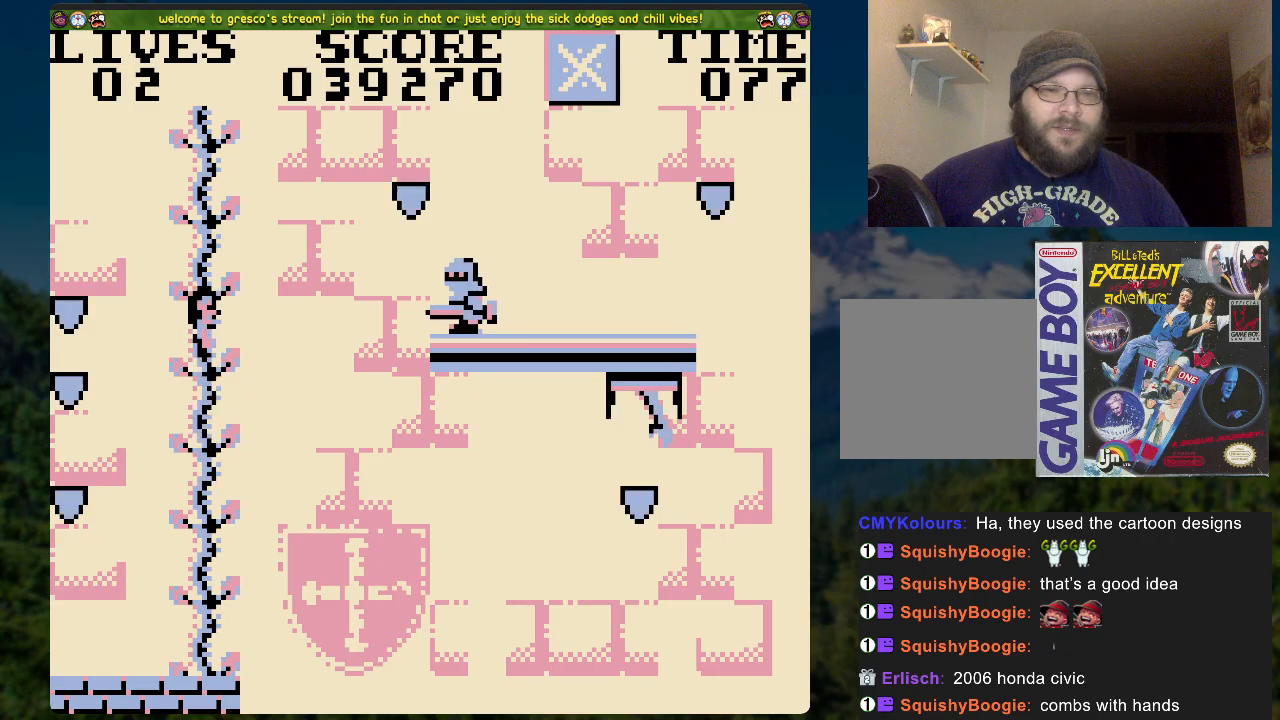
{"buttons": ["A", "DPAD_RIGHT"], "left_stick": "center", "right_stick": "center", "events": [[117, "DPAD_UP", "down"], [318, "DPAD_UP", "up"], [435, "DPAD_RIGHT", "down"], [502, "A", "down"]]}
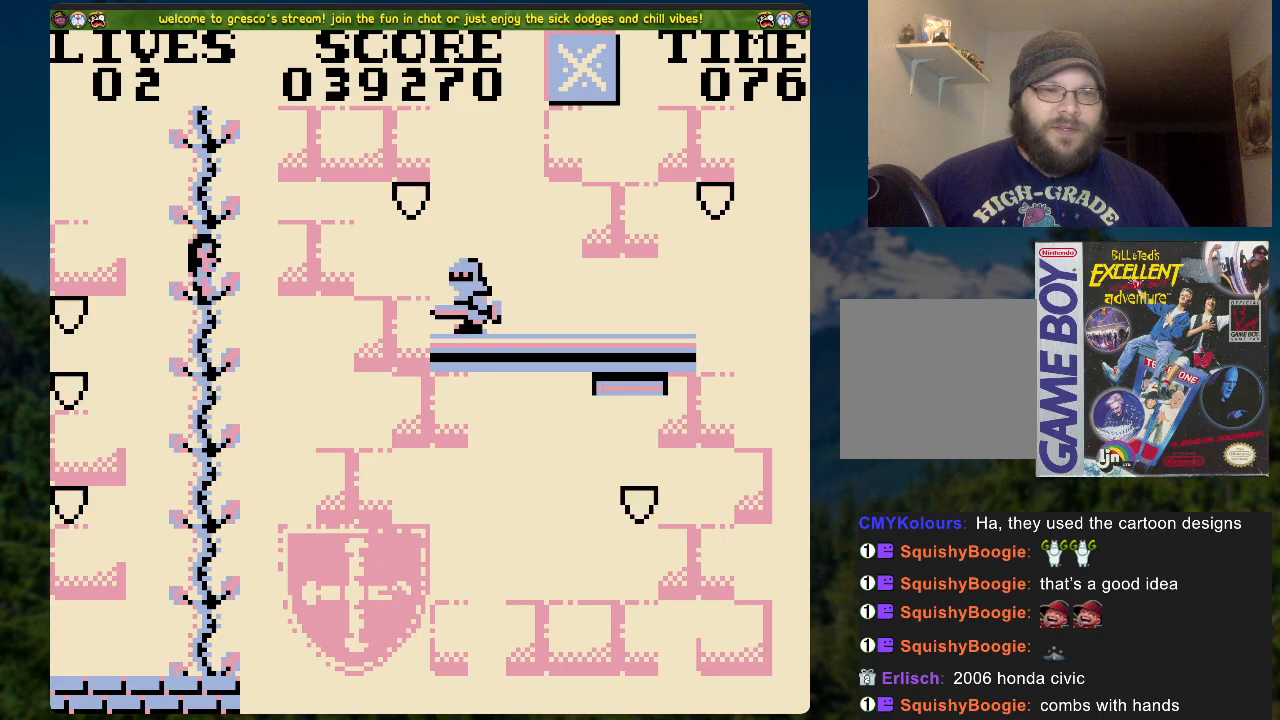
{"buttons": ["A", "DPAD_RIGHT"], "left_stick": "center", "right_stick": "center", "events": []}
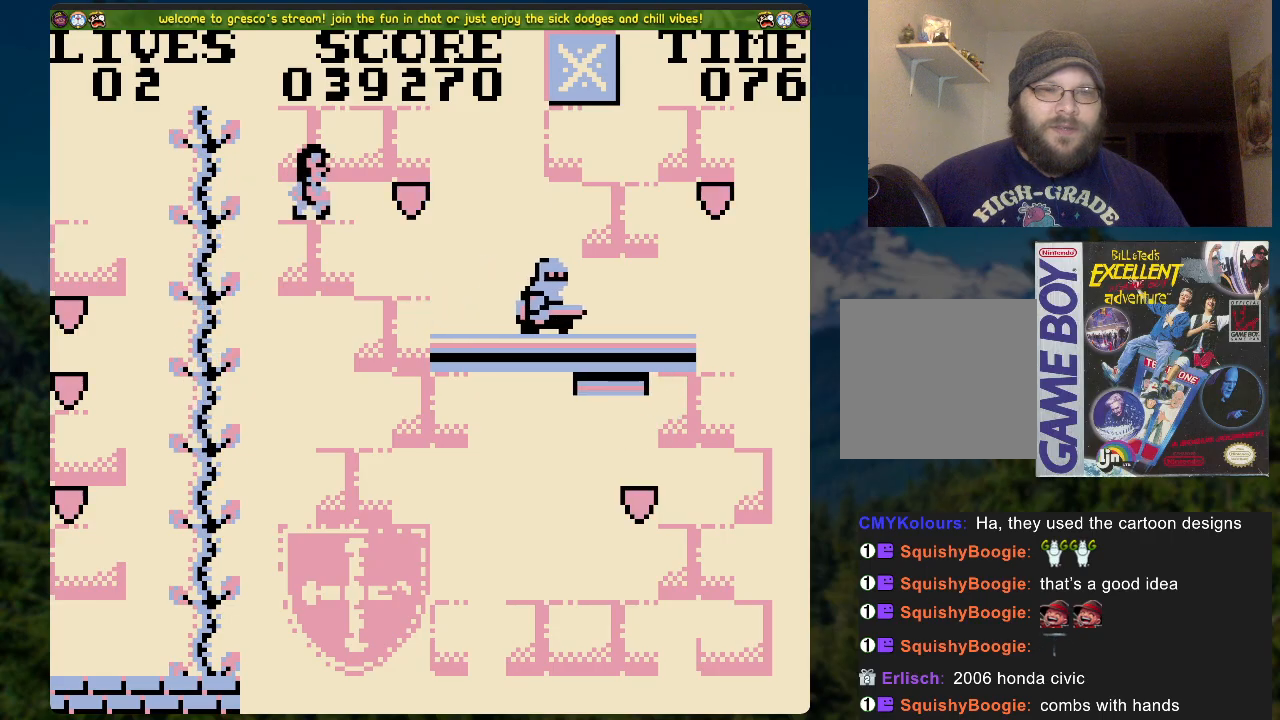
{"buttons": ["DPAD_RIGHT"], "left_stick": "center", "right_stick": "center", "events": [[251, "A", "up"]]}
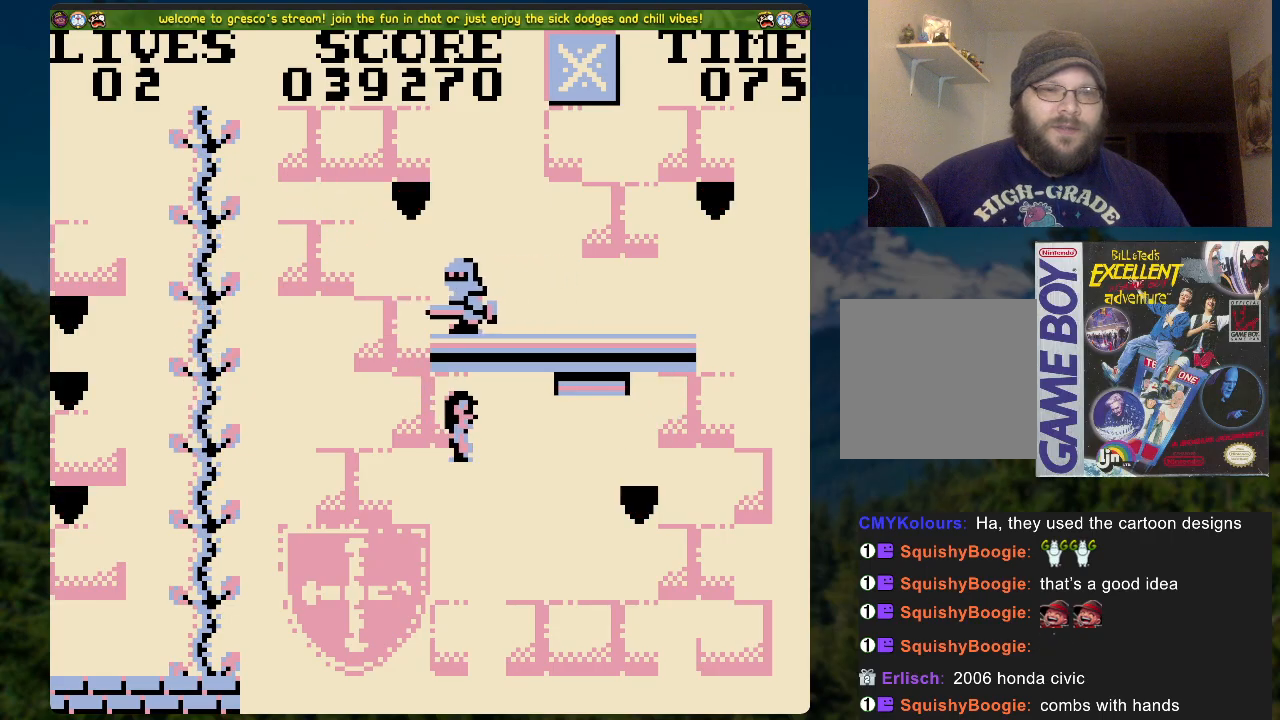
{"buttons": ["DPAD_RIGHT"], "left_stick": "center", "right_stick": "center", "events": []}
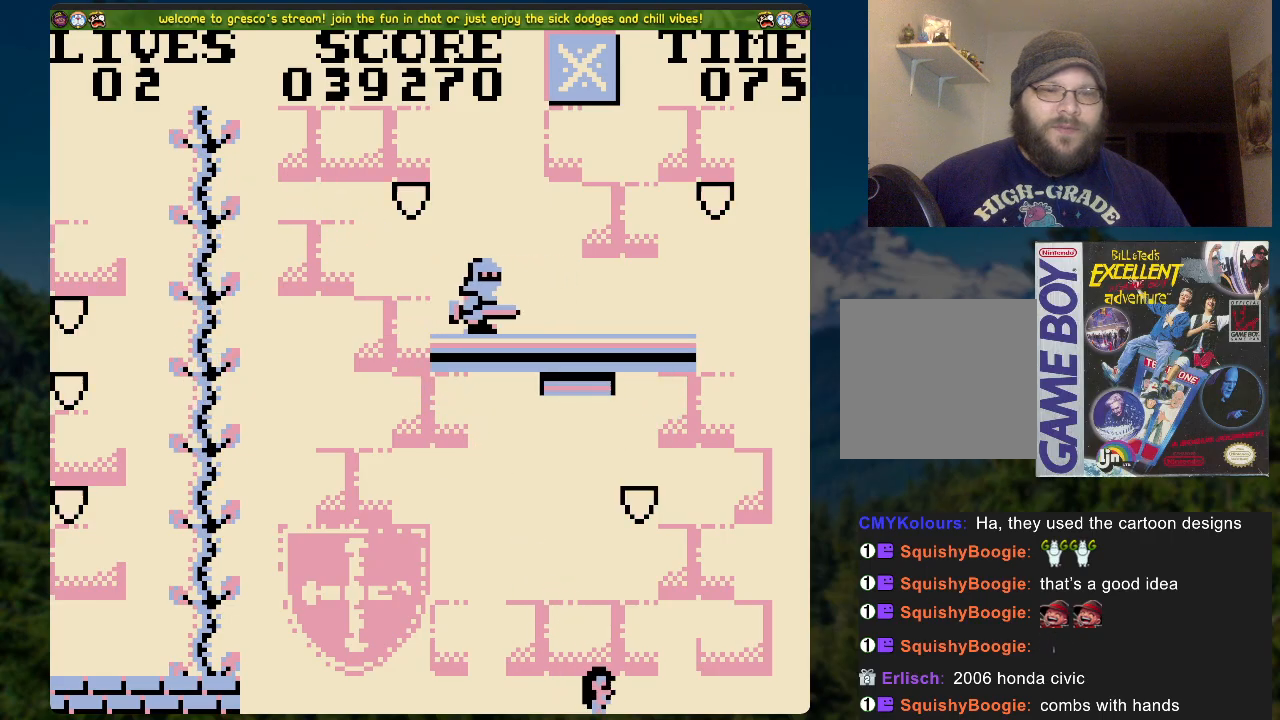
{"buttons": ["DPAD_RIGHT"], "left_stick": "center", "right_stick": "center", "events": []}
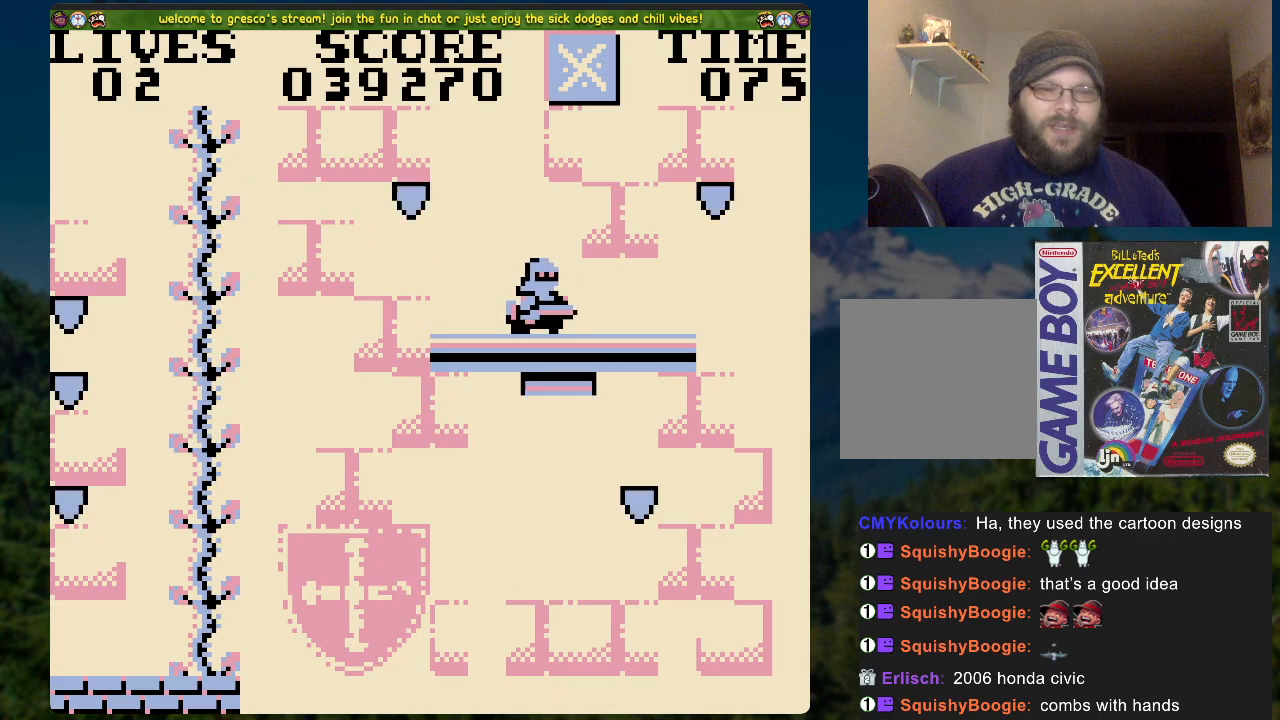
{"buttons": [], "left_stick": "center", "right_stick": "center", "events": [[101, "DPAD_RIGHT", "up"]]}
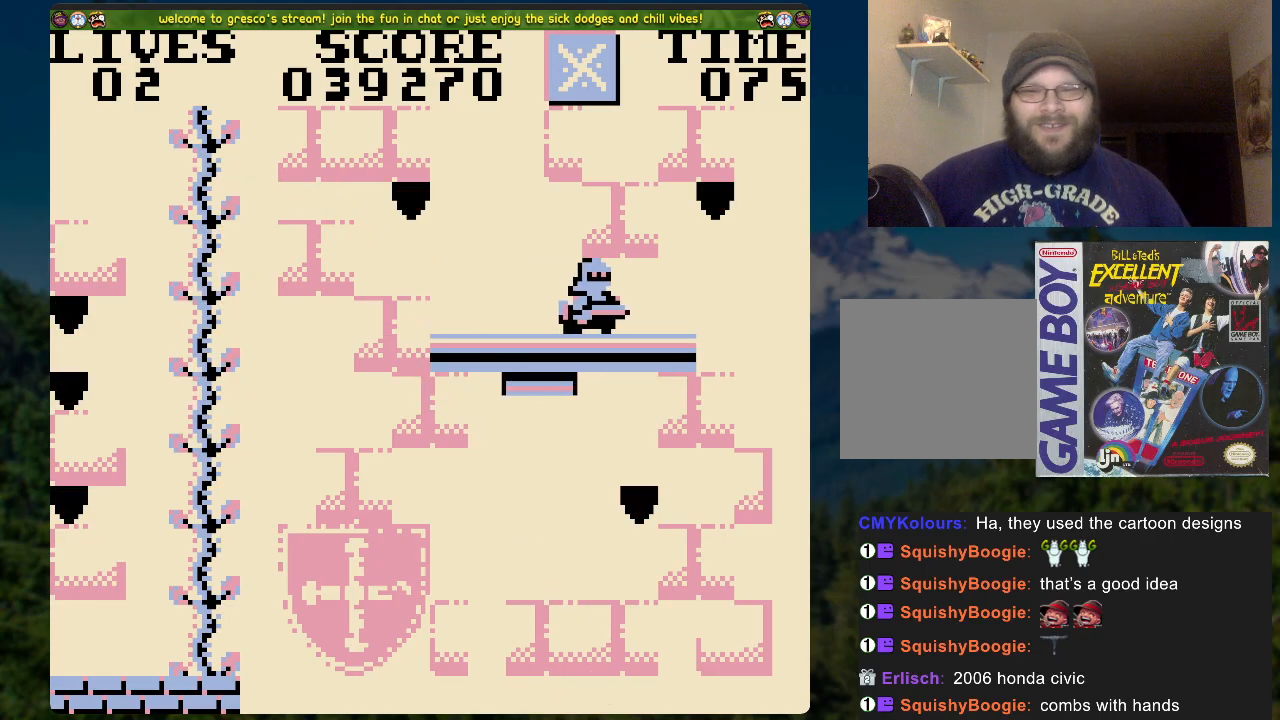
{"buttons": [], "left_stick": "center", "right_stick": "center", "events": [[67, "A", "down"], [251, "A", "up"]]}
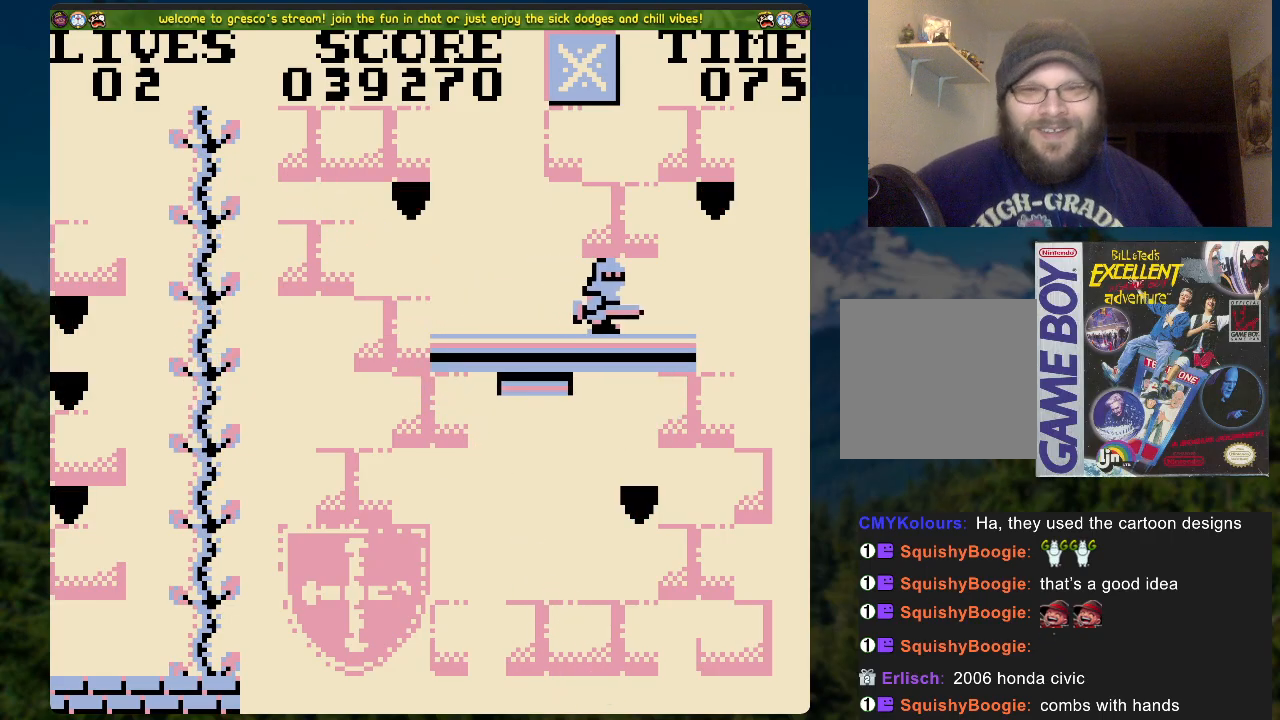
{"buttons": [], "left_stick": "center", "right_stick": "center", "events": []}
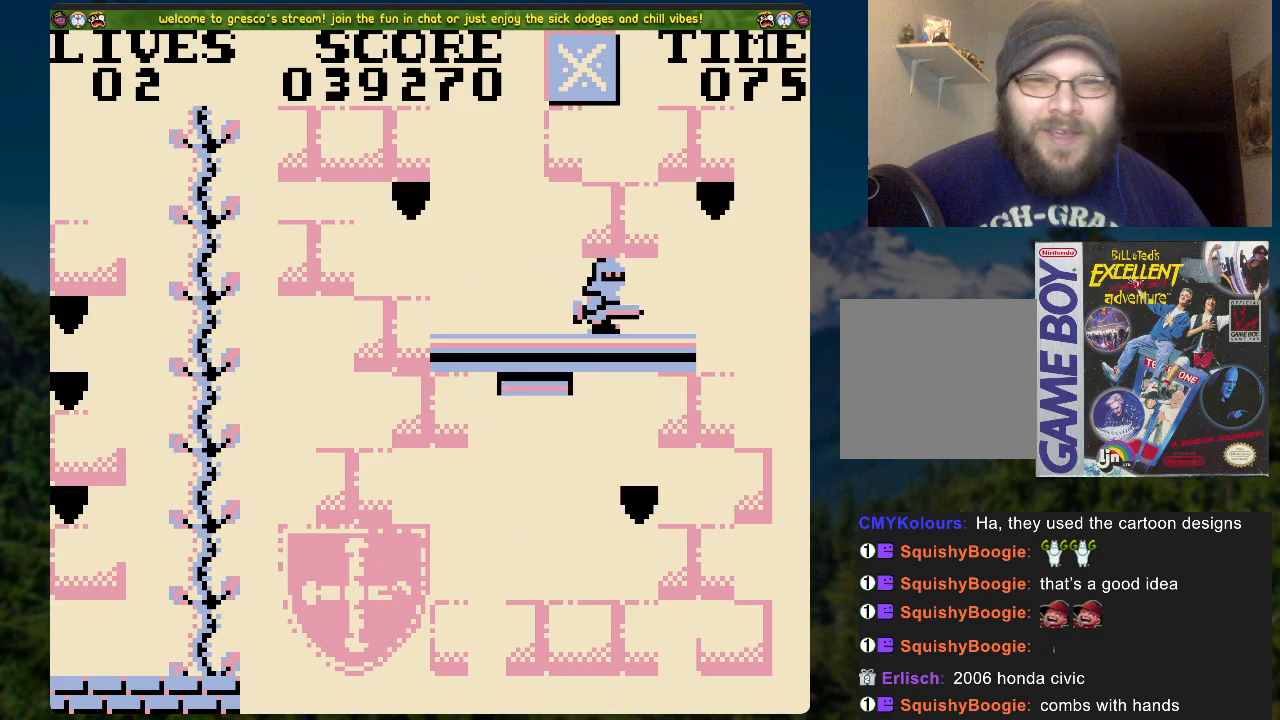
{"buttons": [], "left_stick": "center", "right_stick": "center", "events": []}
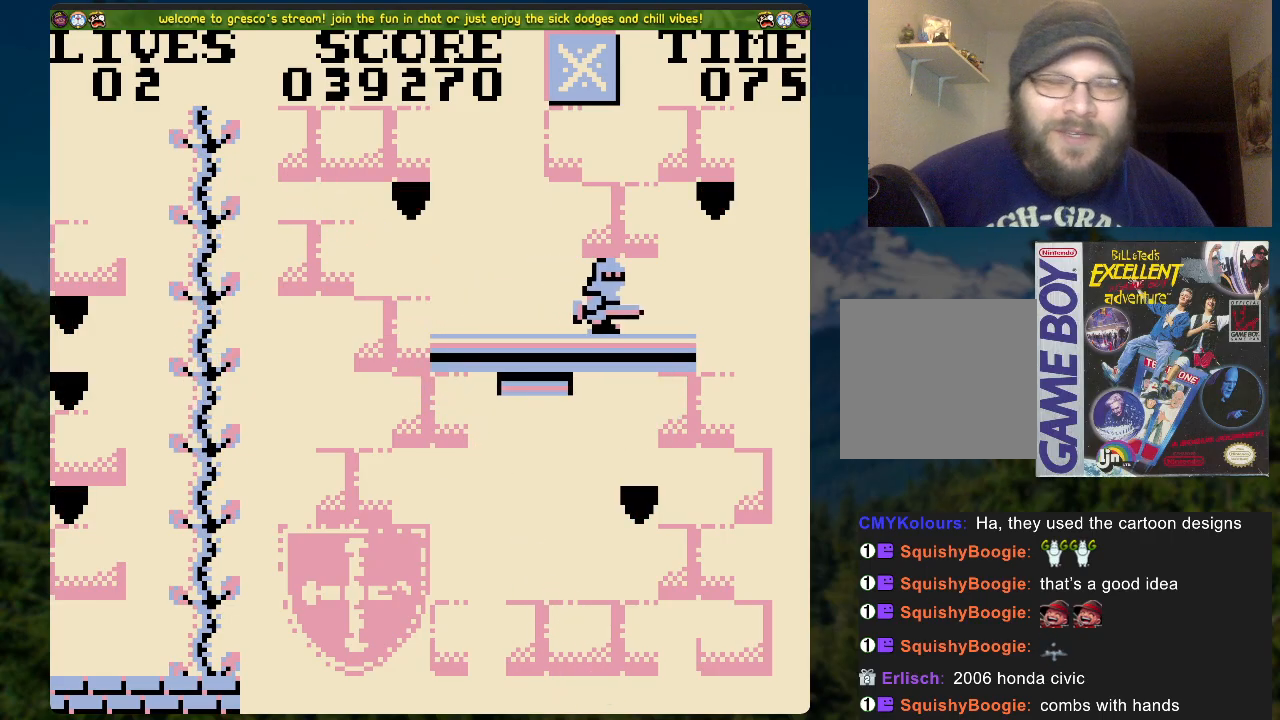
{"buttons": [], "left_stick": "center", "right_stick": "center", "events": []}
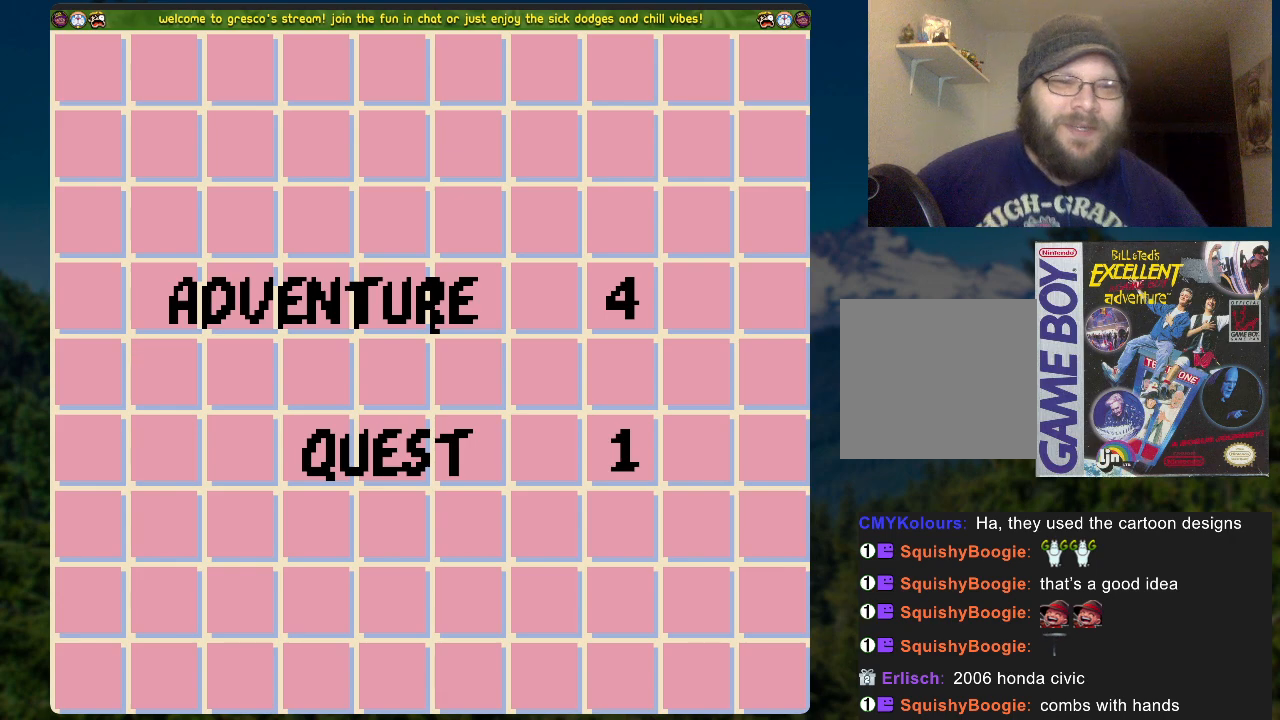
{"buttons": [], "left_stick": "center", "right_stick": "center", "events": [[84, "A", "down"], [301, "A", "up"]]}
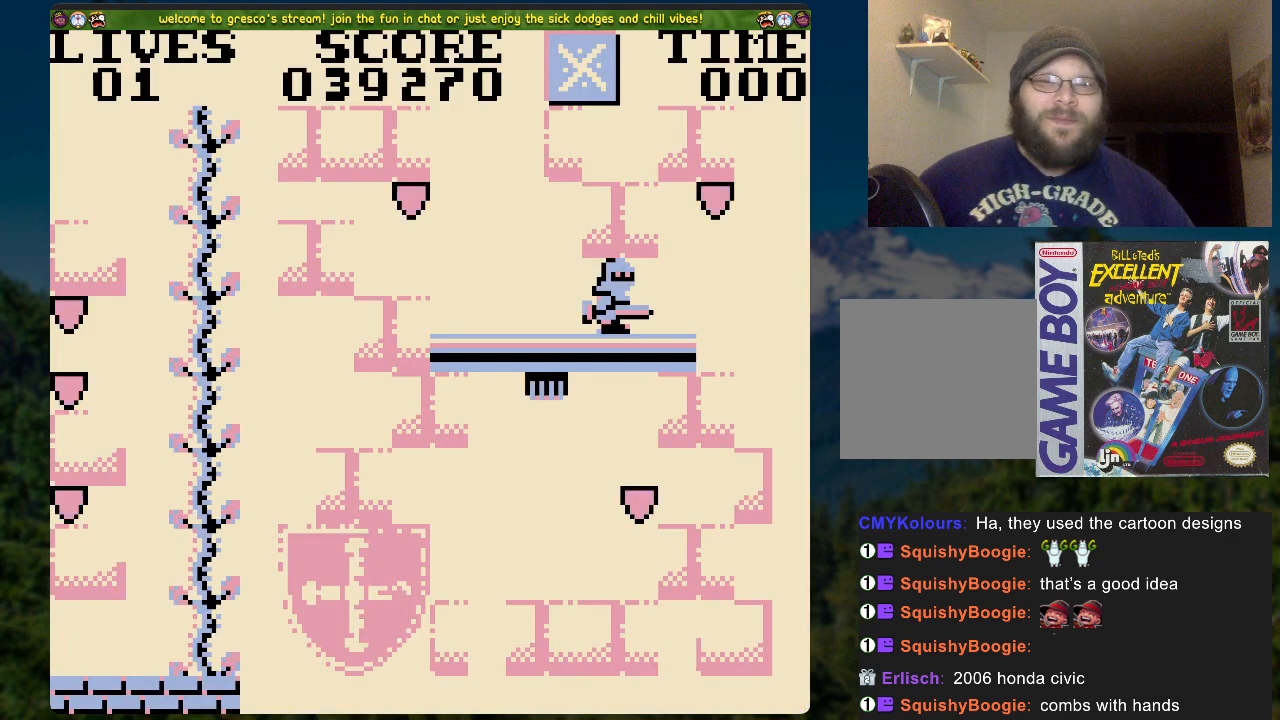
{"buttons": [], "left_stick": "center", "right_stick": "center", "events": []}
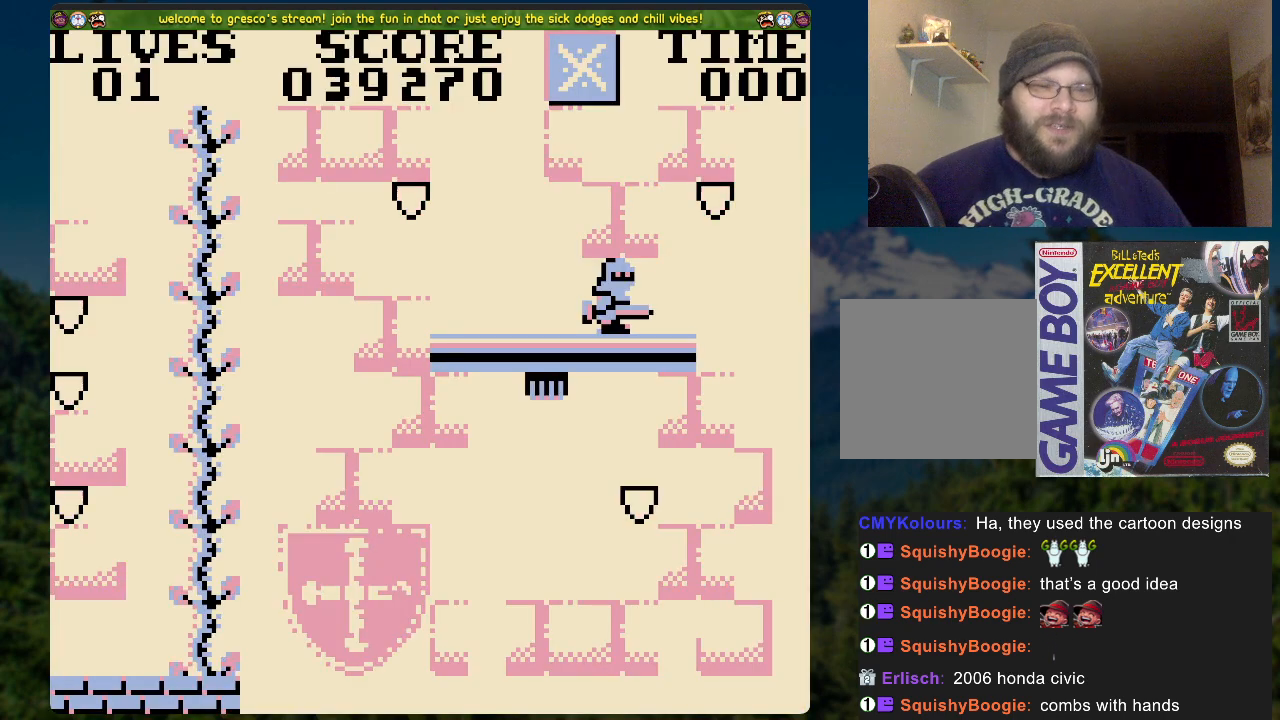
{"buttons": ["DPAD_RIGHT"], "left_stick": "center", "right_stick": "center", "events": [[34, "DPAD_RIGHT", "down"]]}
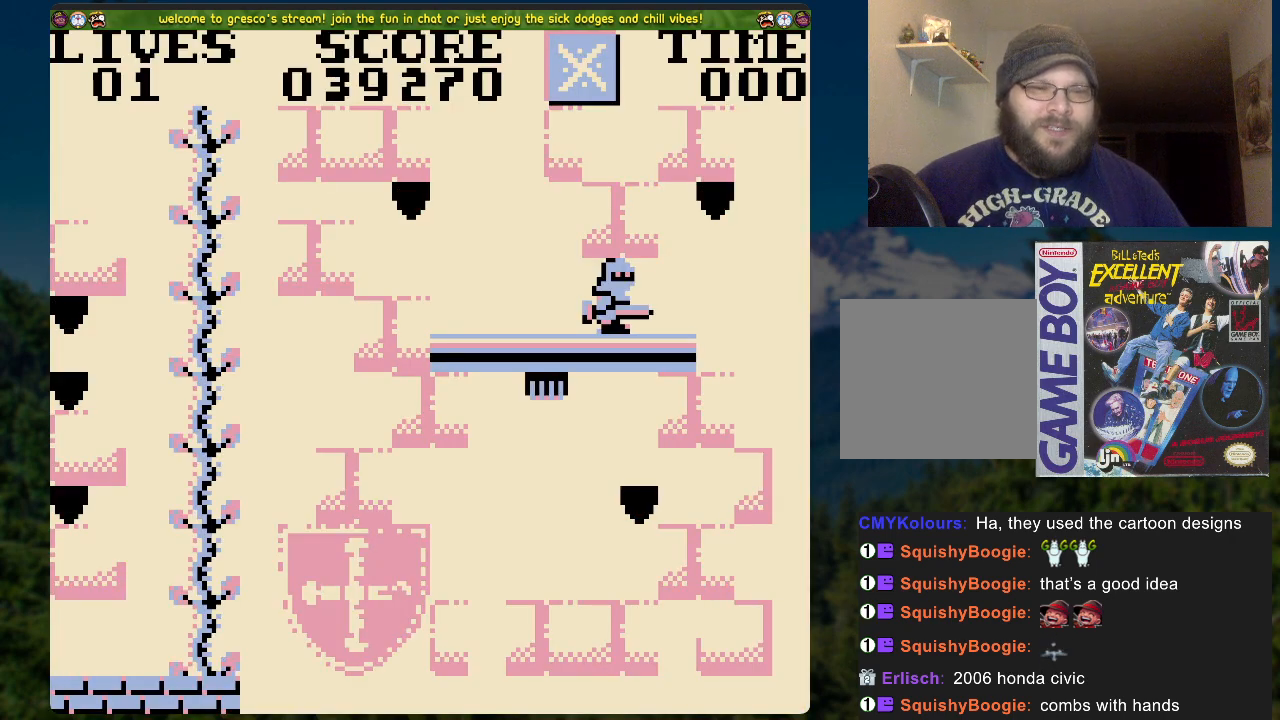
{"buttons": ["DPAD_RIGHT"], "left_stick": "center", "right_stick": "center", "events": []}
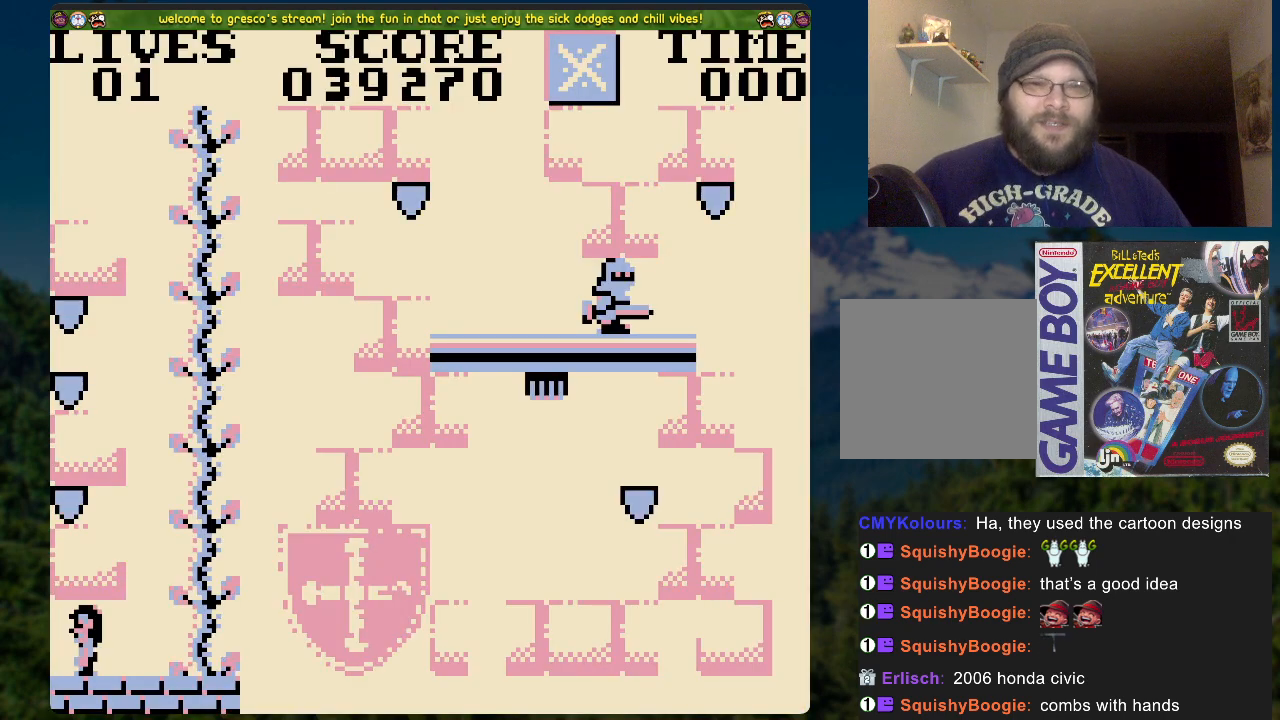
{"buttons": ["DPAD_RIGHT"], "left_stick": "center", "right_stick": "center", "events": []}
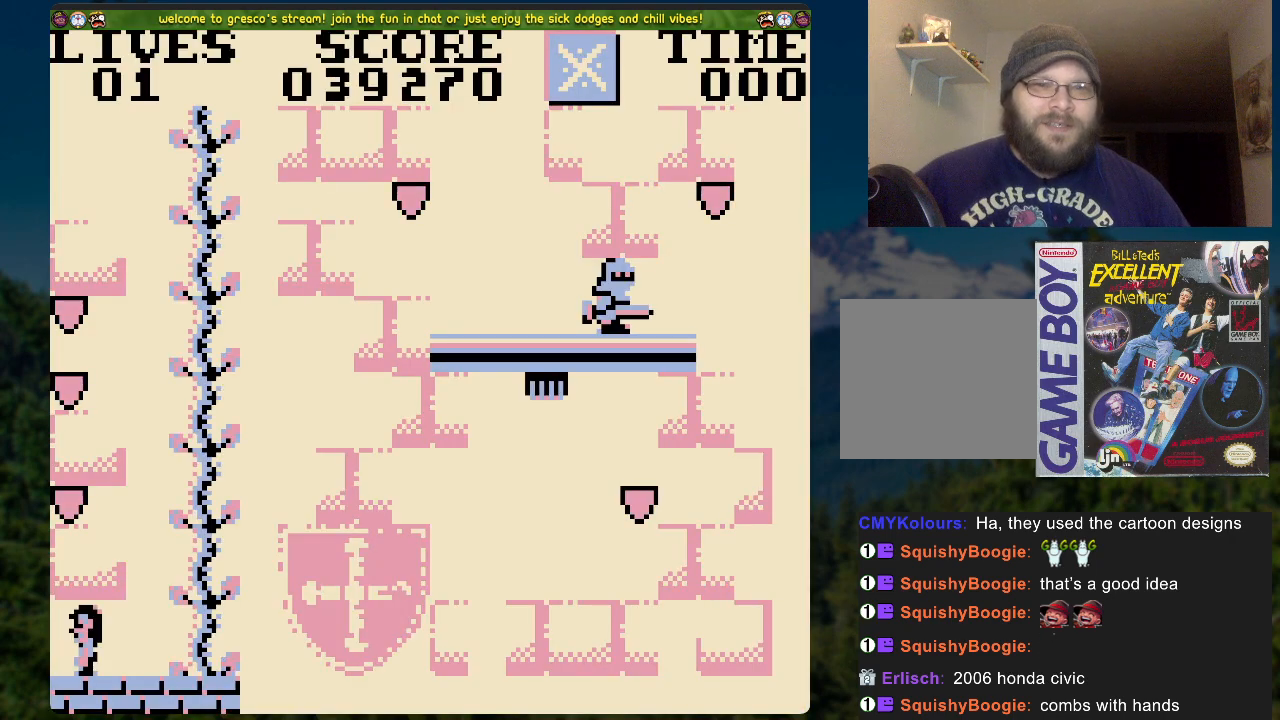
{"buttons": [], "left_stick": "center", "right_stick": "center", "events": [[385, "DPAD_RIGHT", "up"]]}
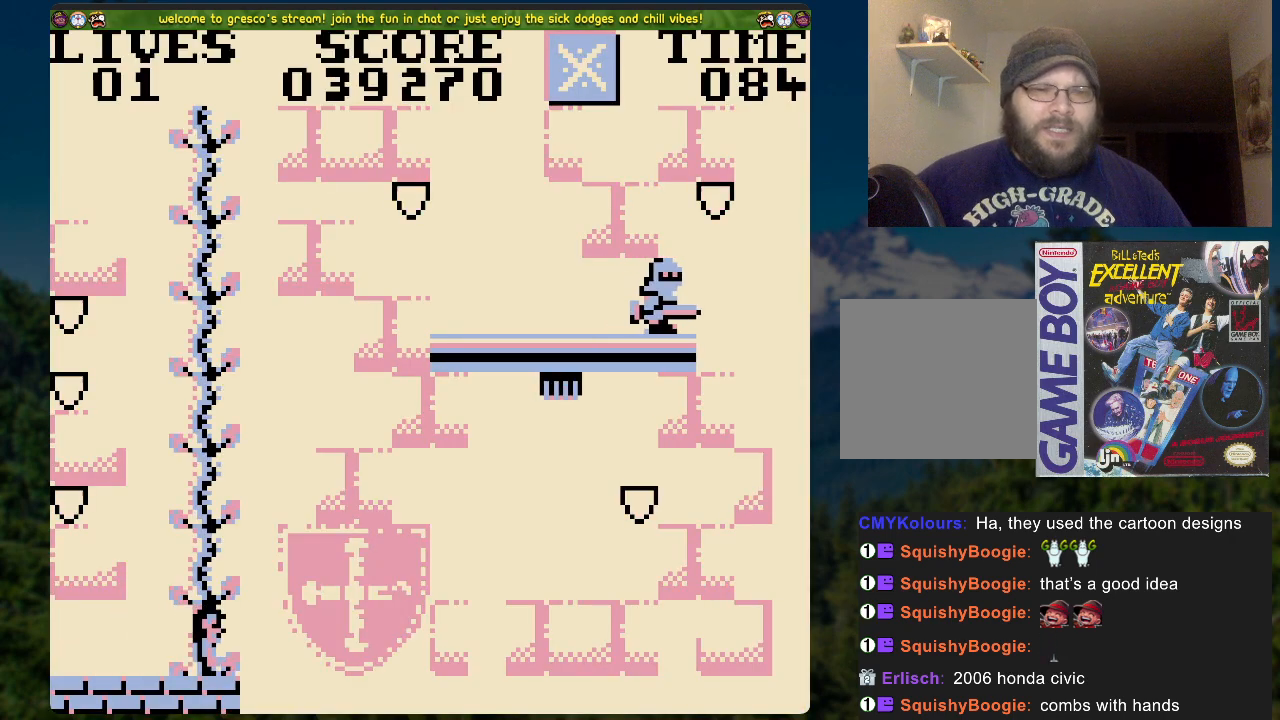
{"buttons": ["DPAD_UP"], "left_stick": "center", "right_stick": "center", "events": [[150, "DPAD_UP", "down"]]}
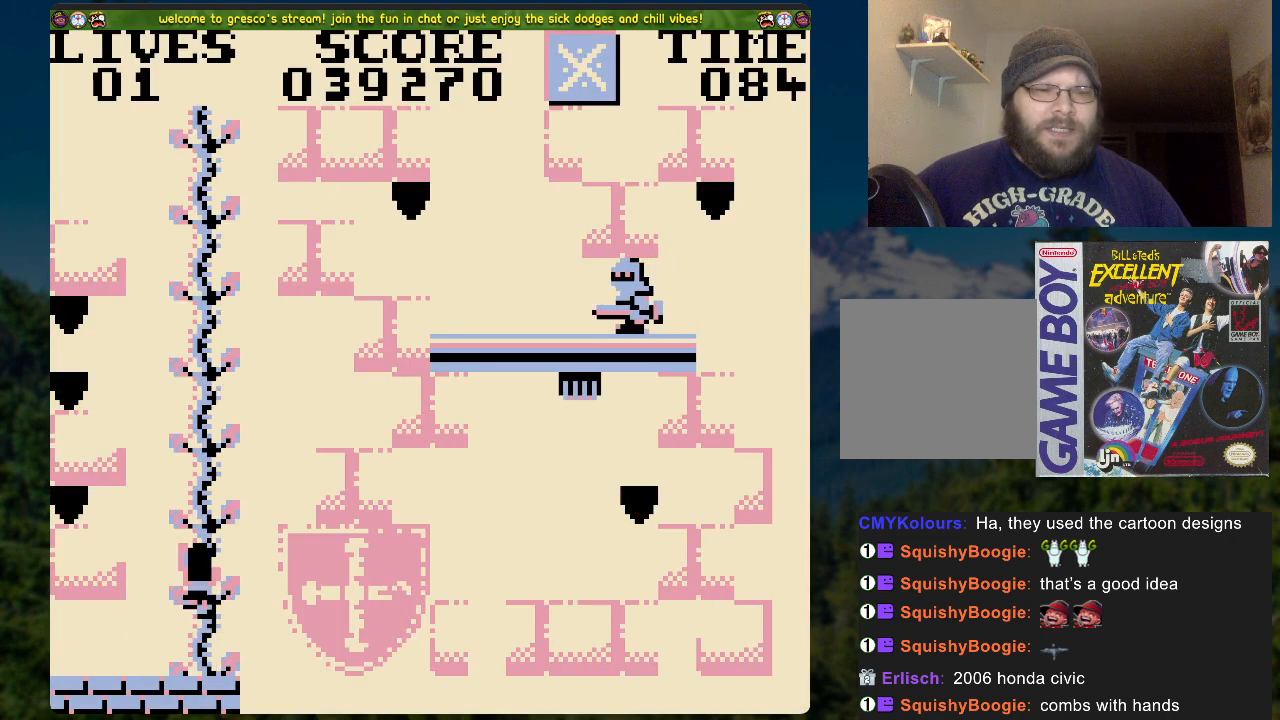
{"buttons": ["DPAD_UP"], "left_stick": "center", "right_stick": "center", "events": []}
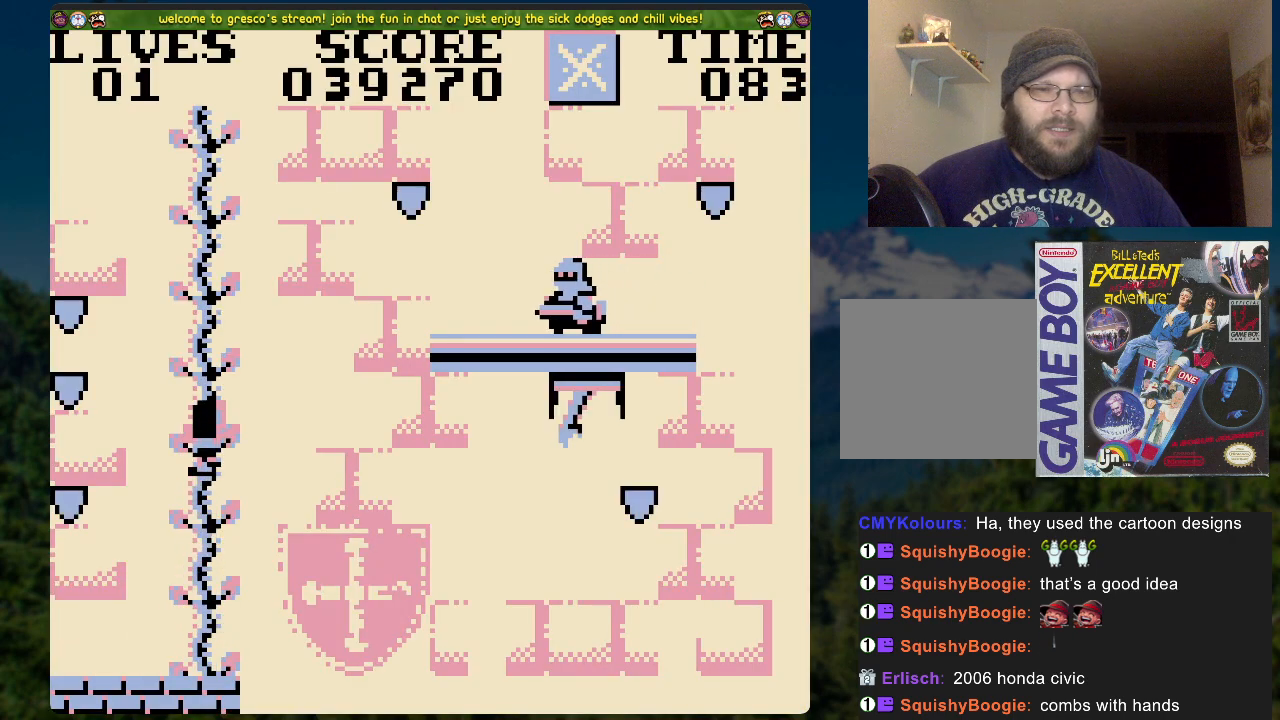
{"buttons": ["DPAD_UP"], "left_stick": "center", "right_stick": "center", "events": []}
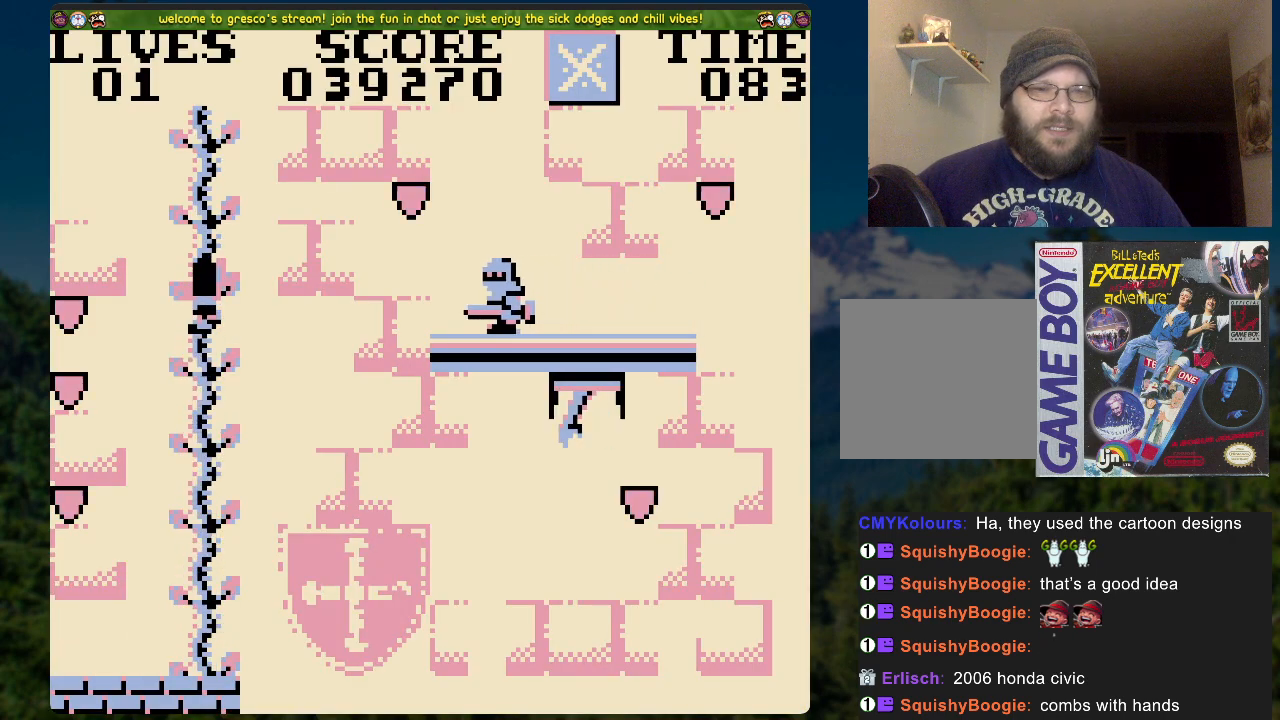
{"buttons": ["DPAD_UP"], "left_stick": "center", "right_stick": "center", "events": []}